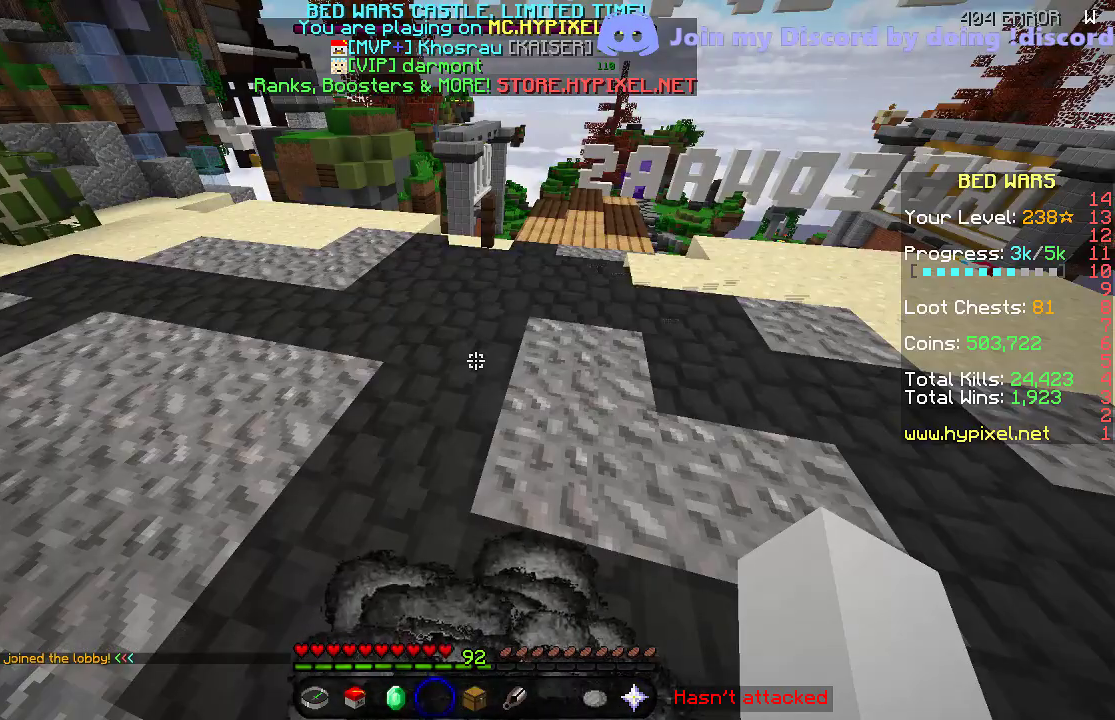
Gameplay with keyboard; each line is a JSON object with the keys held at the frame after it. "events" lists presses ("down") and releases ("up") of "a", "d", "s" and "w" between this image and that frame as [ms after this image, input, new state], when the widget could be followed in between. No other keys are recorded. Mouse input is not recorded.
{"keys": ["d"], "events": [[500, "d", "down"]]}
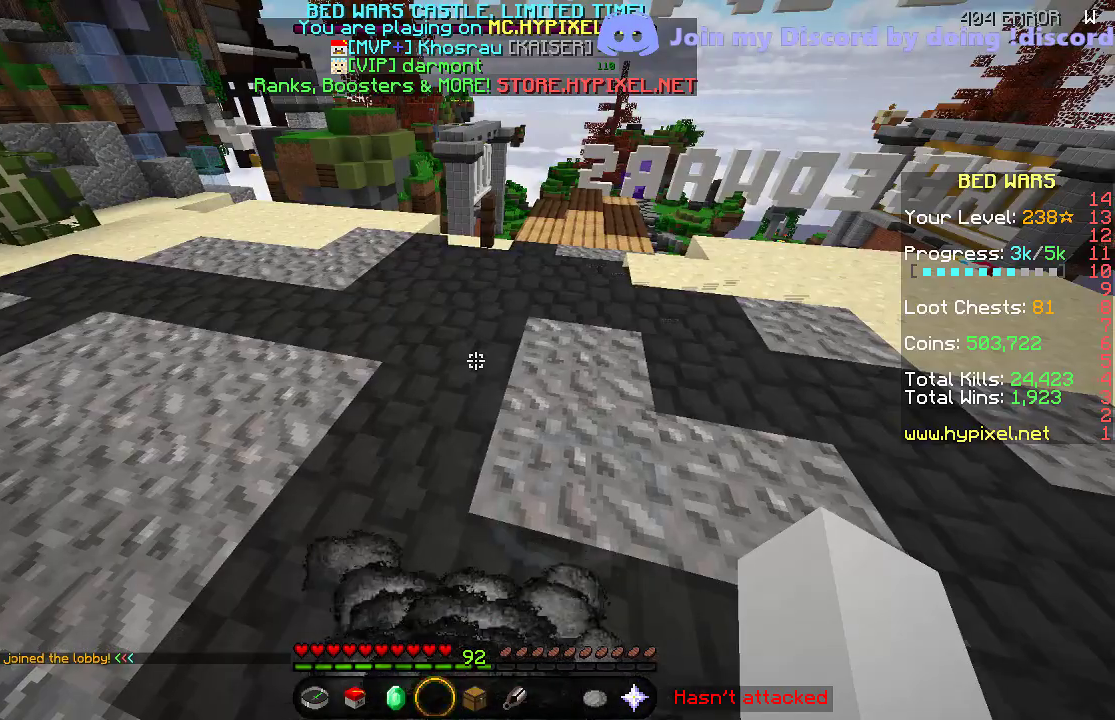
{"keys": ["d", "w"], "events": [[250, "w", "down"]]}
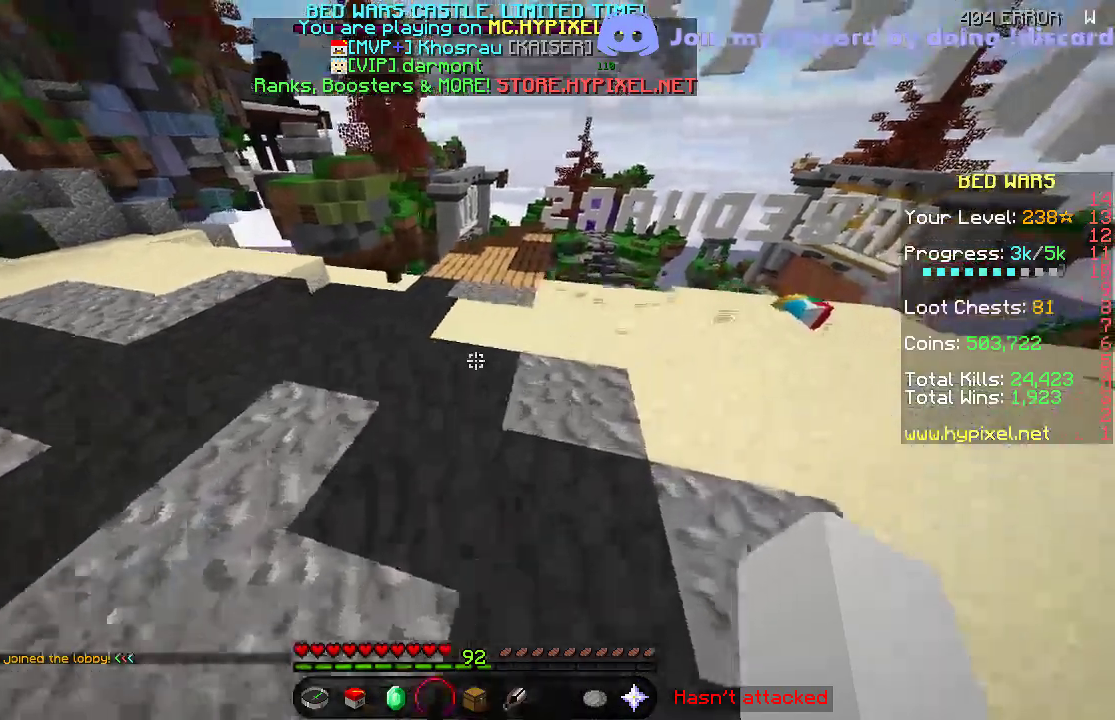
{"keys": ["w"], "events": [[50, "d", "up"]]}
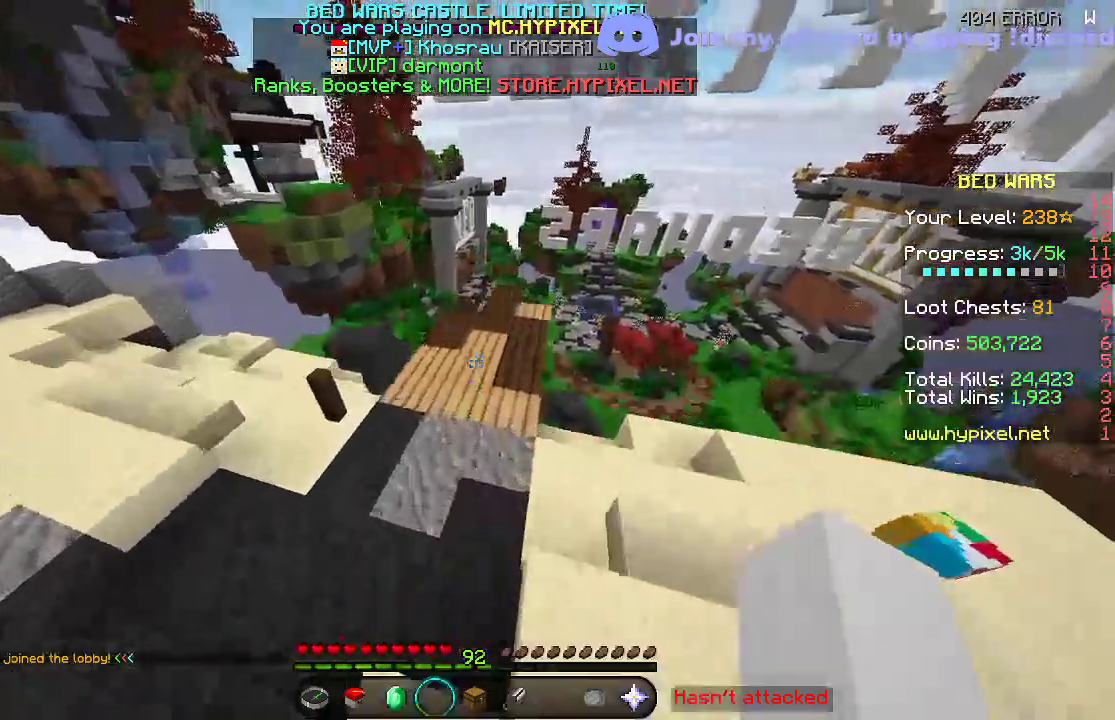
{"keys": ["w"], "events": []}
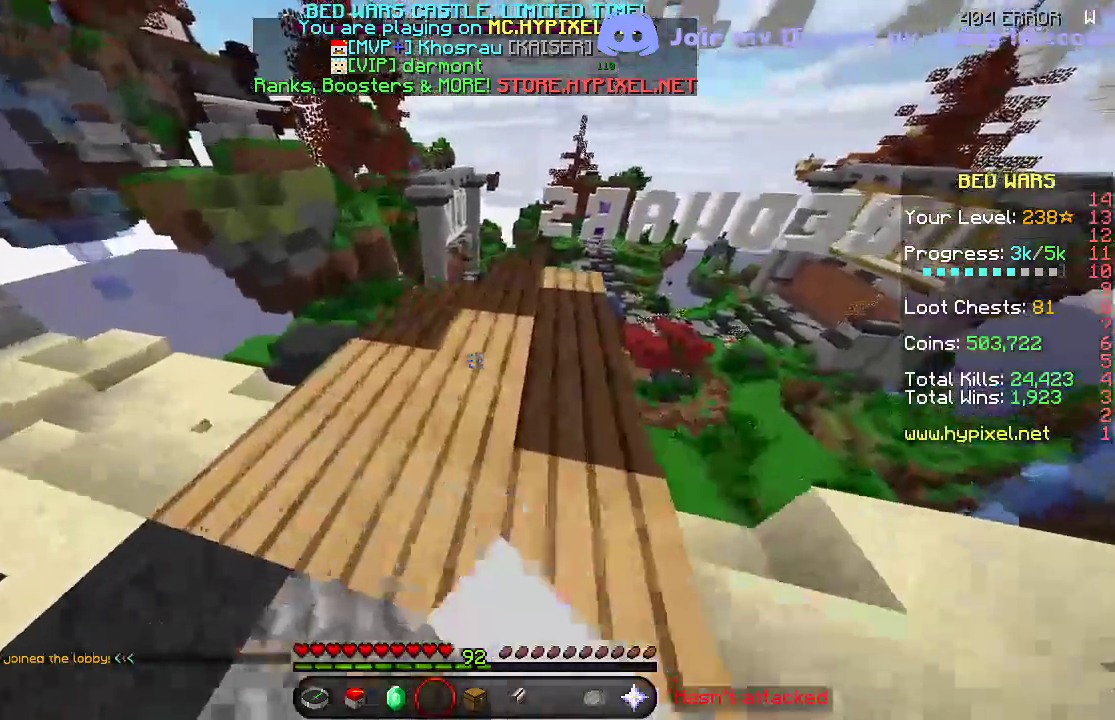
{"keys": ["w"], "events": []}